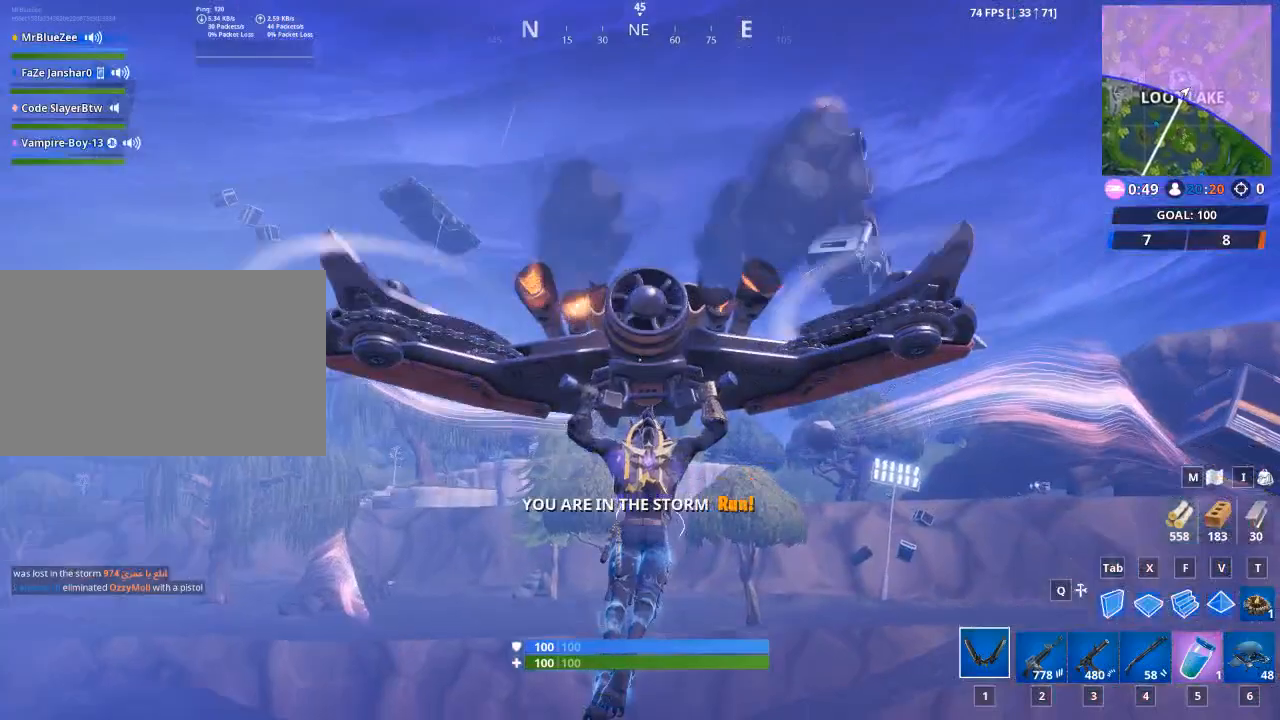
Gameplay with keyboard and mouse; each line is a JSON object with the keys and mouse buttons held at the frame after it. "events" lists presses ("down") and releases ("up") of "1", "2", "3", "4", "5", "a", "alt", "c", "caps_lock", "ctrl", "d", "e", "f", "g", "q", "r", "s", "shift", "space", "t", "tab", "v", "w", "x", "z", "mouse_left", "mouse_wheel" and "mouse_right" between this image and that frame as [ms after this image, input, new state], when the widget could be followed in between. "mouse_left", "mouse_wheel", "mouse_right" = the "left", "wheel", "right" buttons of the "mouse" list. No other keys are recorded. "wheel" means that the mouse wheel is clicked or scrolled. "mouse_move" is the direction in which the mouse moves at that frame (one of eight, or "still"), when it could be read.
{"keys": ["w"], "mouse": [], "mouse_move": "still", "events": [[117, "space", "up"]]}
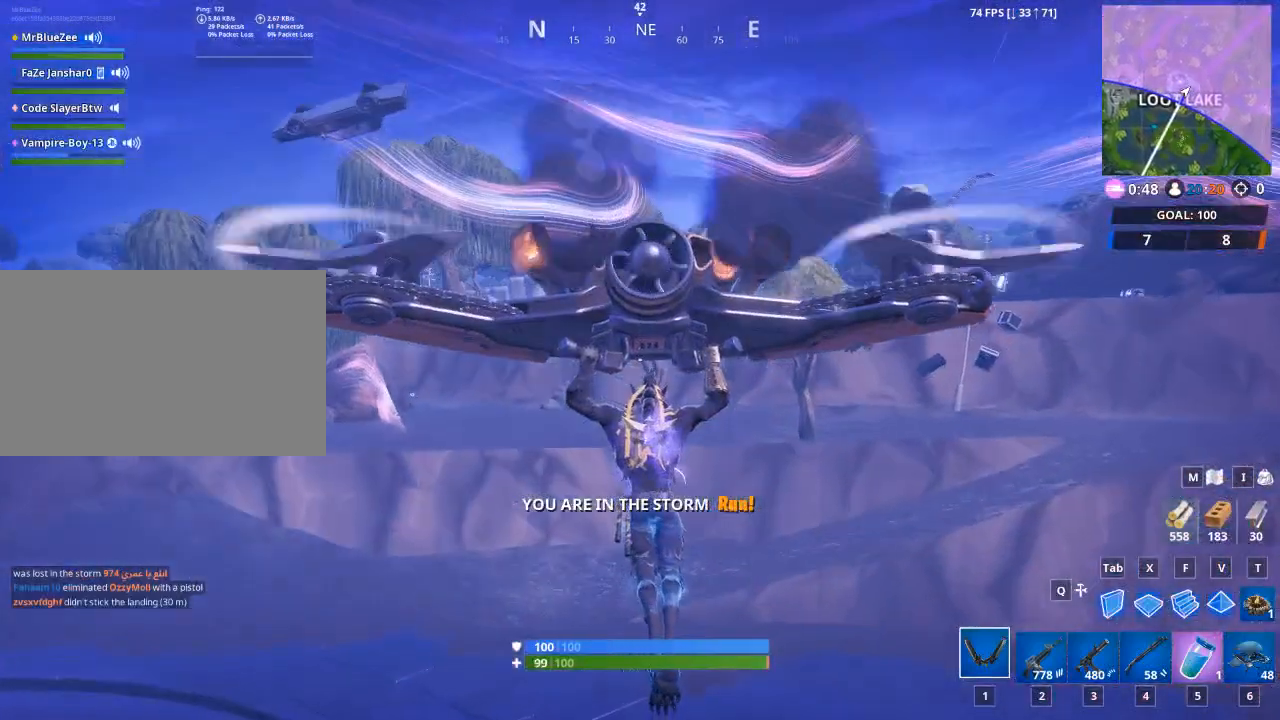
{"keys": ["w"], "mouse": [], "mouse_move": "still", "events": []}
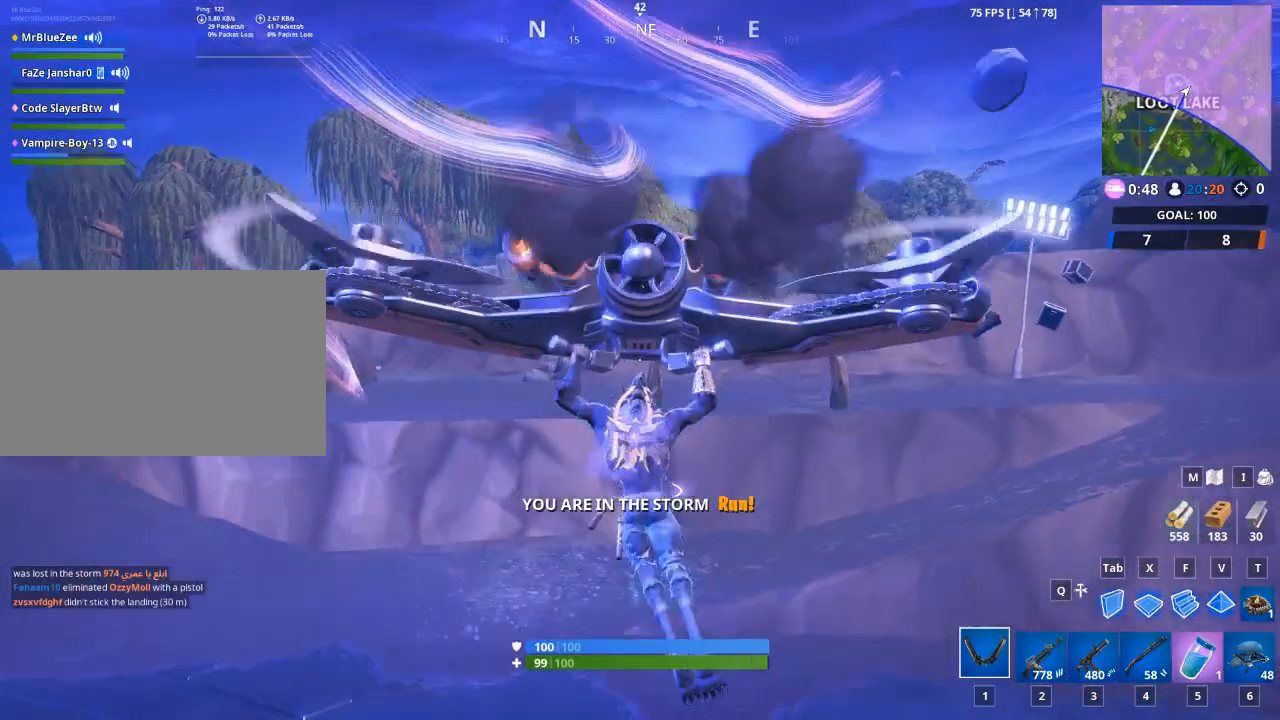
{"keys": ["w"], "mouse": [], "mouse_move": "still", "events": [[150, "d", "down"], [350, "d", "up"]]}
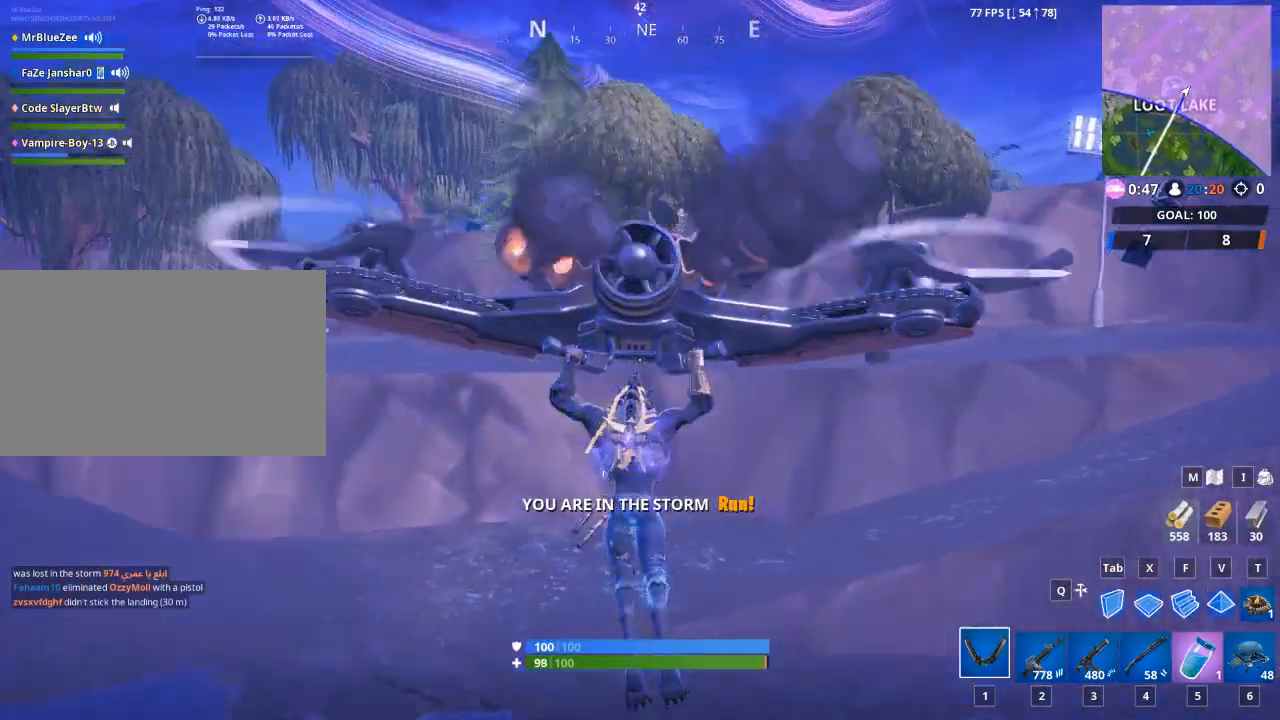
{"keys": ["d", "w"], "mouse": [], "mouse_move": "right", "events": [[367, "d", "down"]]}
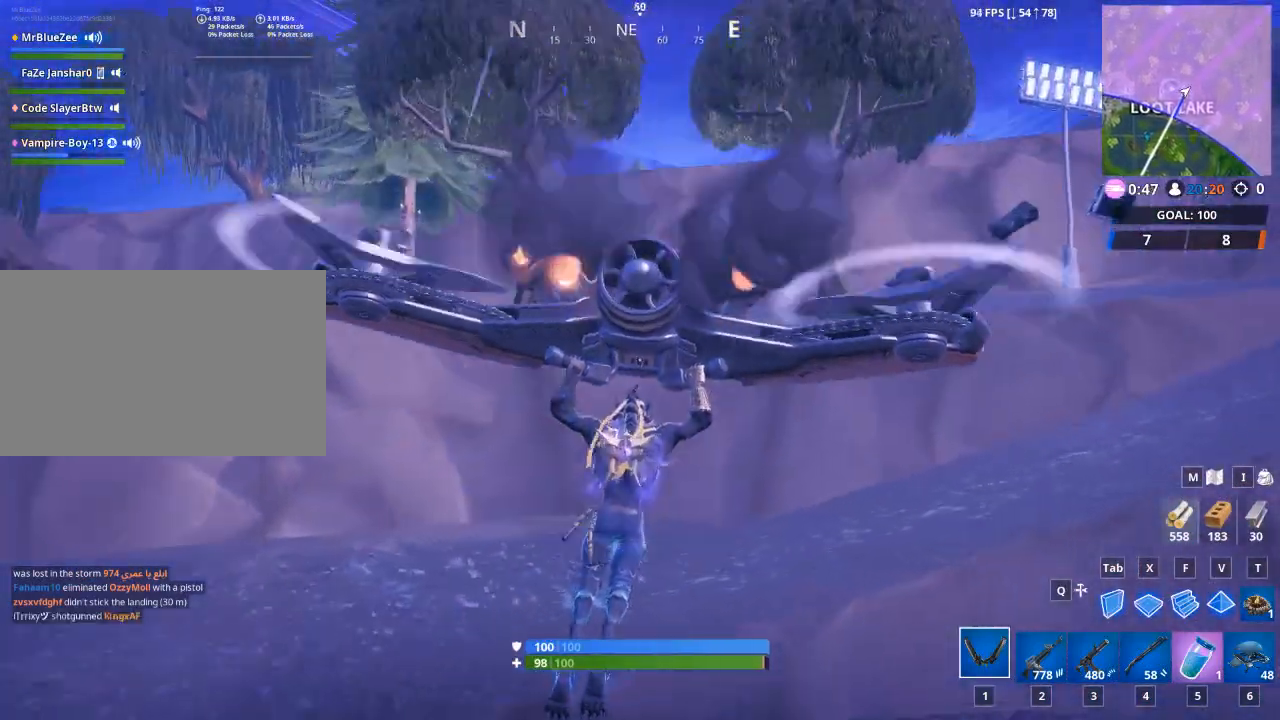
{"keys": ["w"], "mouse": [], "mouse_move": "up-right", "events": [[284, "d", "up"]]}
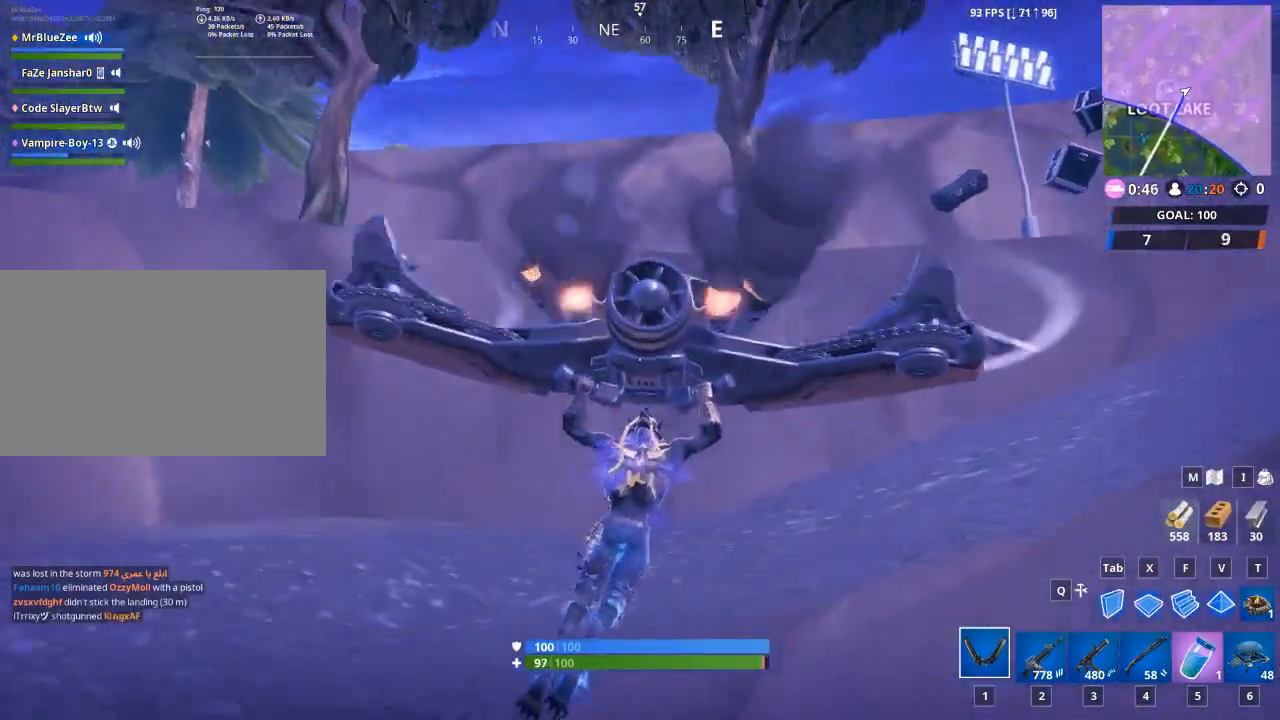
{"keys": ["d", "space", "w"], "mouse": [], "mouse_move": "right", "events": [[116, "d", "down"], [500, "space", "down"]]}
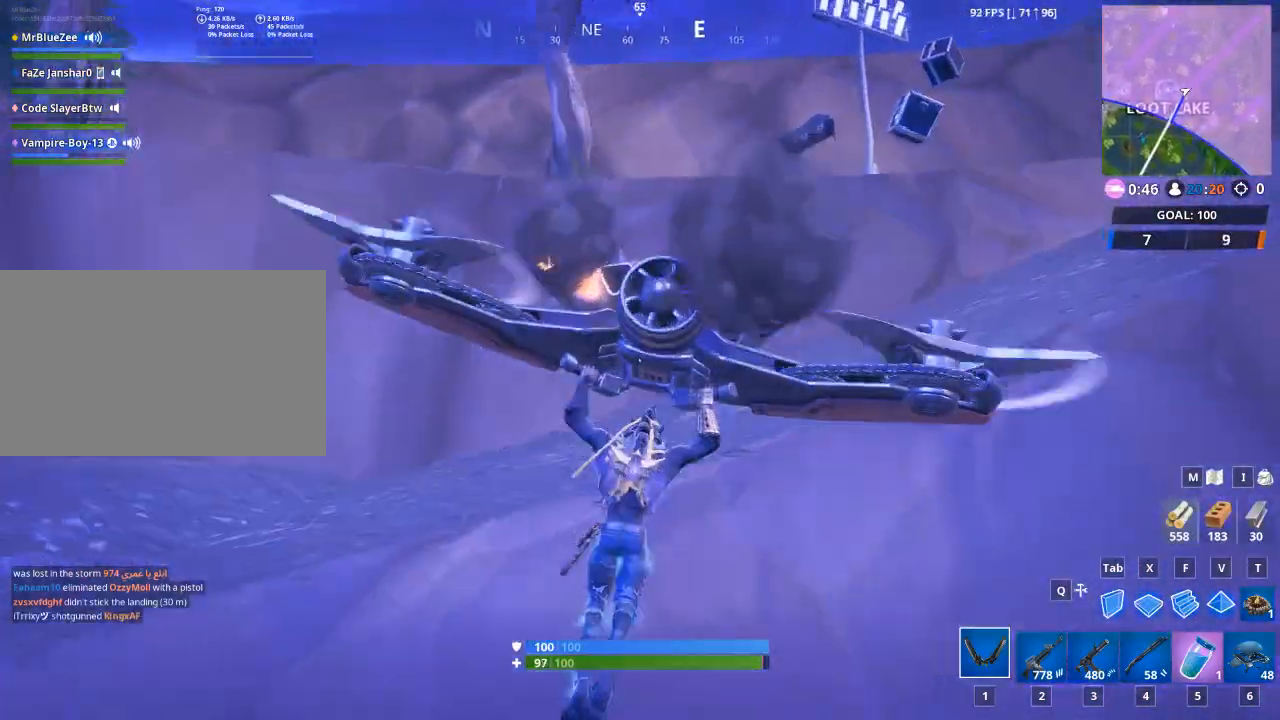
{"keys": ["w"], "mouse": [], "mouse_move": "right", "events": [[150, "a", "down"], [150, "d", "up"], [184, "space", "up"], [367, "a", "up"]]}
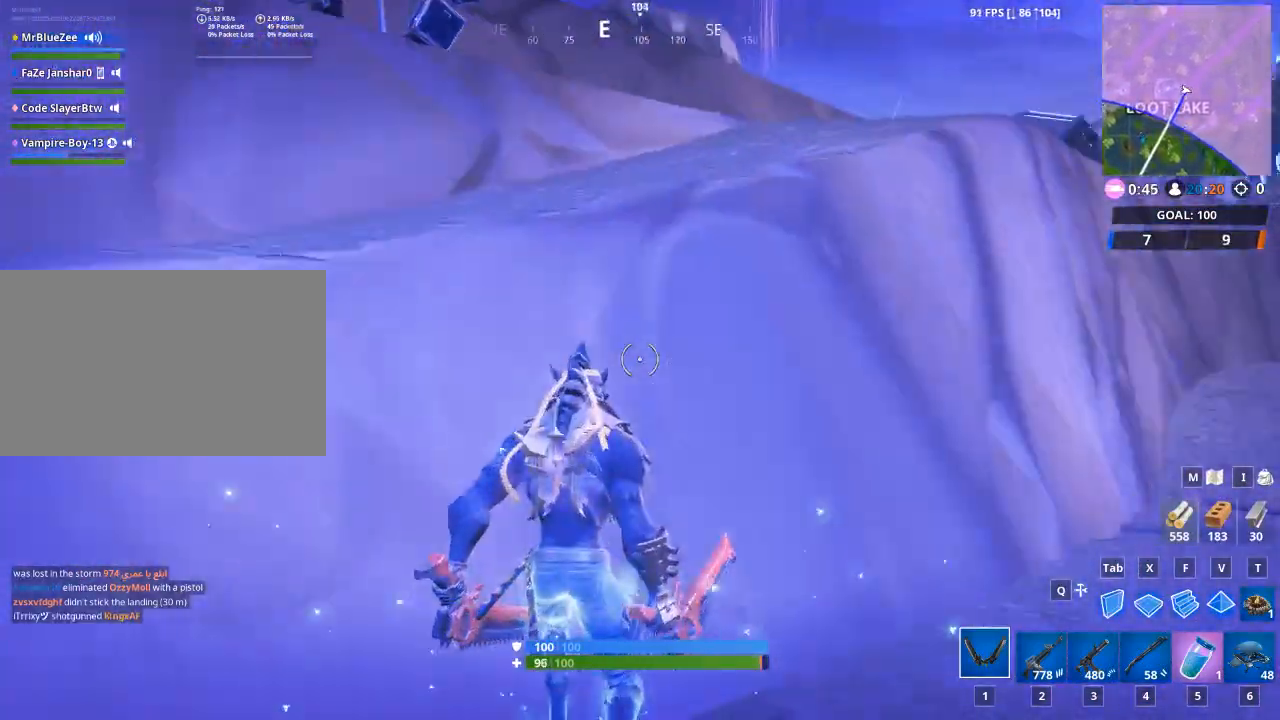
{"keys": ["a", "w"], "mouse": [], "mouse_move": "still", "events": [[50, "d", "down"], [100, "d", "up"], [100, "space", "down"], [200, "a", "down"], [483, "space", "up"]]}
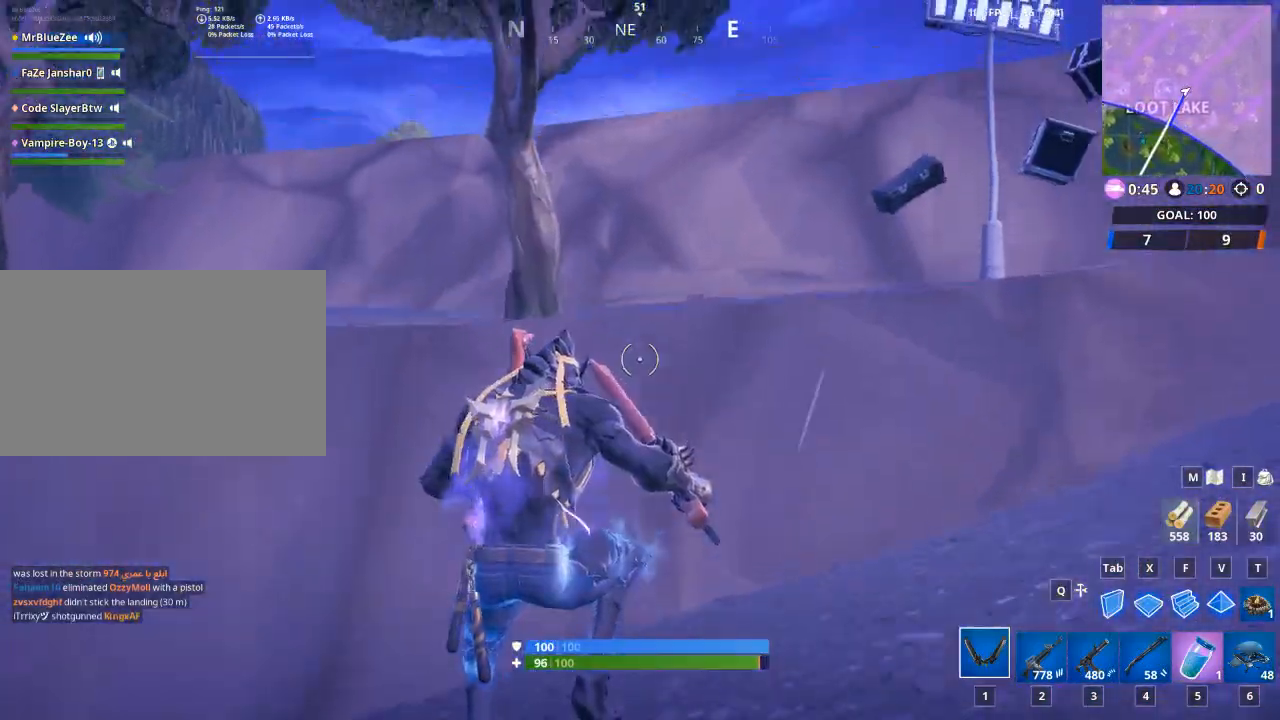
{"keys": ["w"], "mouse": [], "mouse_move": "still", "events": [[117, "a", "up"], [217, "d", "down"], [267, "w", "up"], [350, "w", "down"], [501, "d", "up"]]}
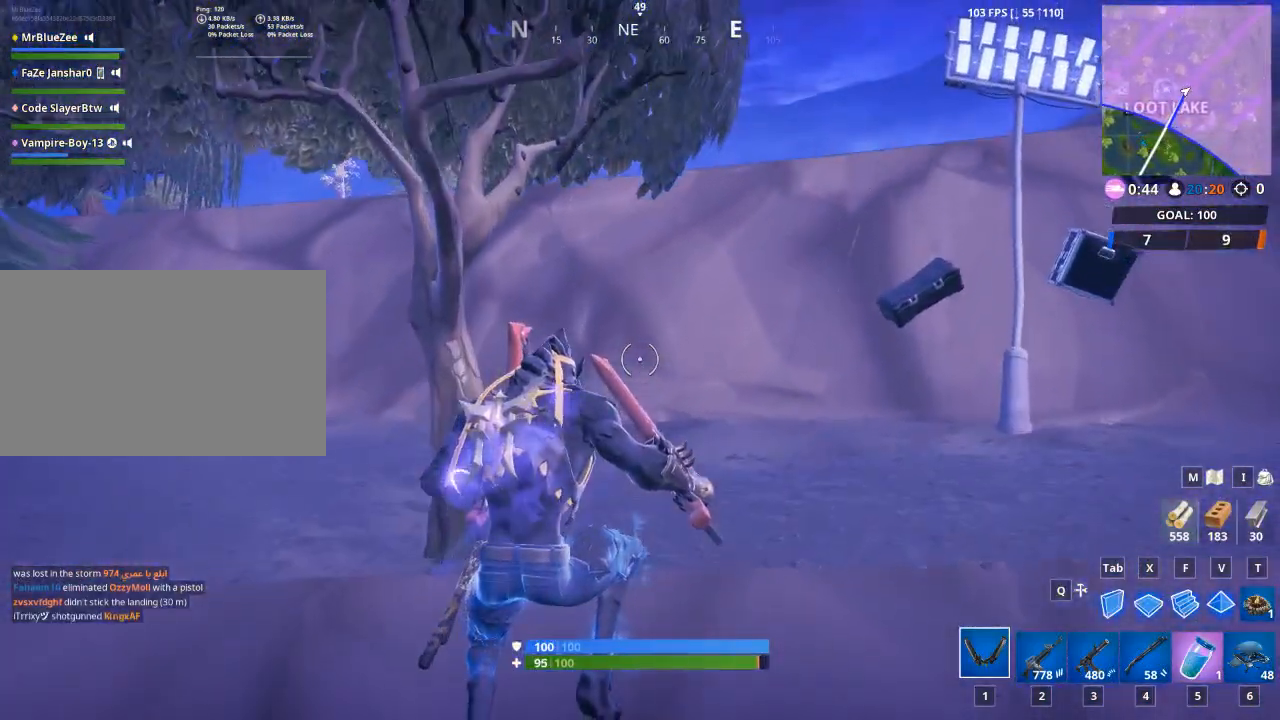
{"keys": ["w"], "mouse": [], "mouse_move": "down-left", "events": [[350, "a", "down"], [500, "a", "up"]]}
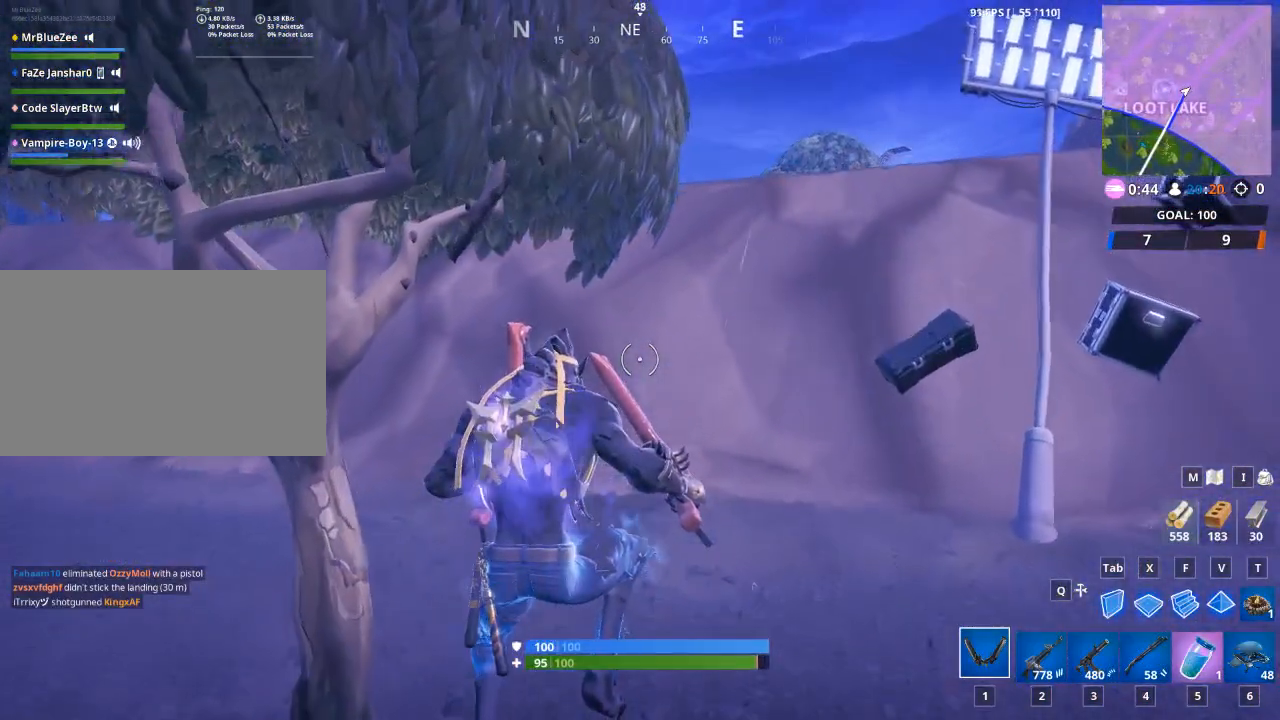
{"keys": ["a", "w"], "mouse": [], "mouse_move": "left", "events": [[434, "a", "down"]]}
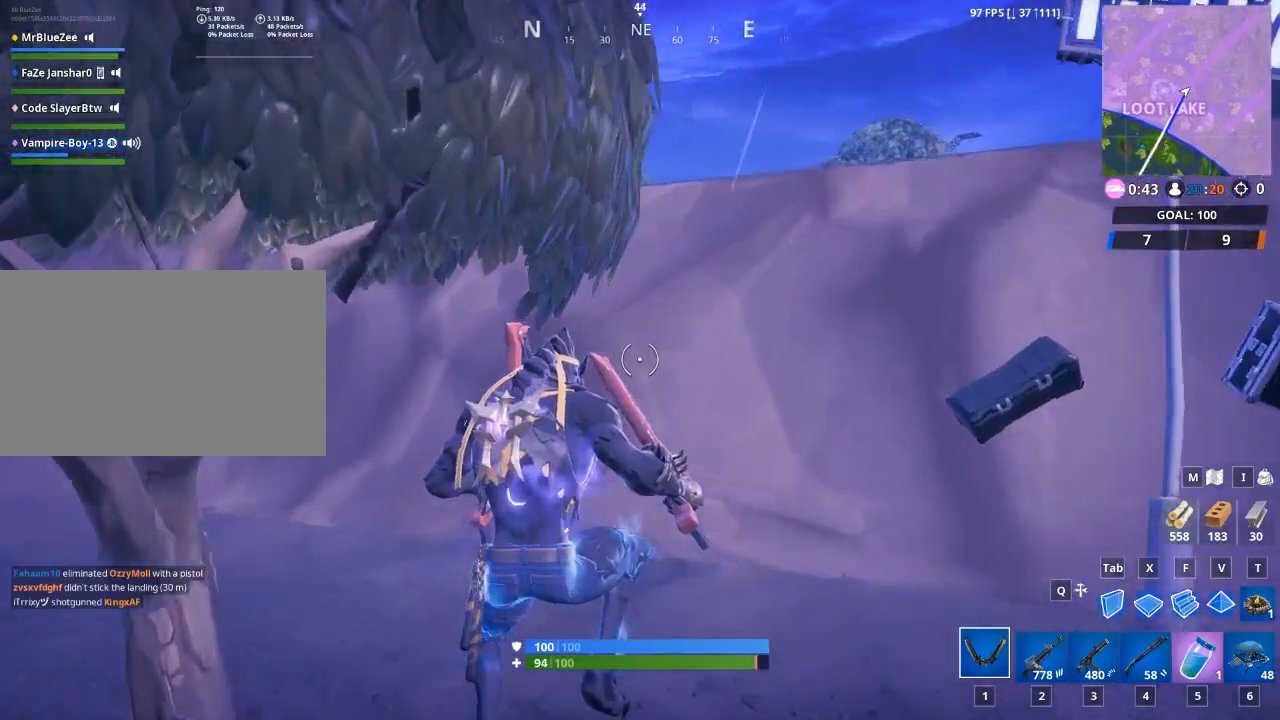
{"keys": ["w"], "mouse": [], "mouse_move": "left", "events": [[116, "a", "up"], [300, "a", "down"], [450, "a", "up"]]}
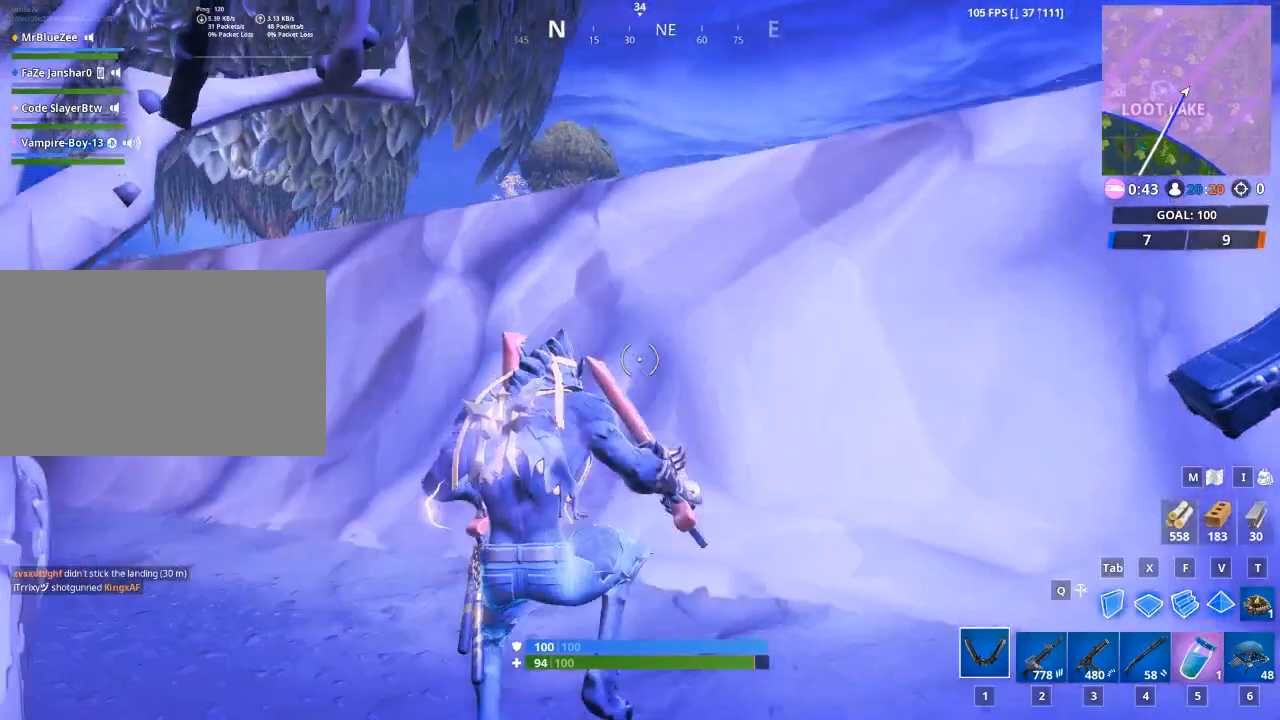
{"keys": ["w"], "mouse": [], "mouse_move": "still", "events": []}
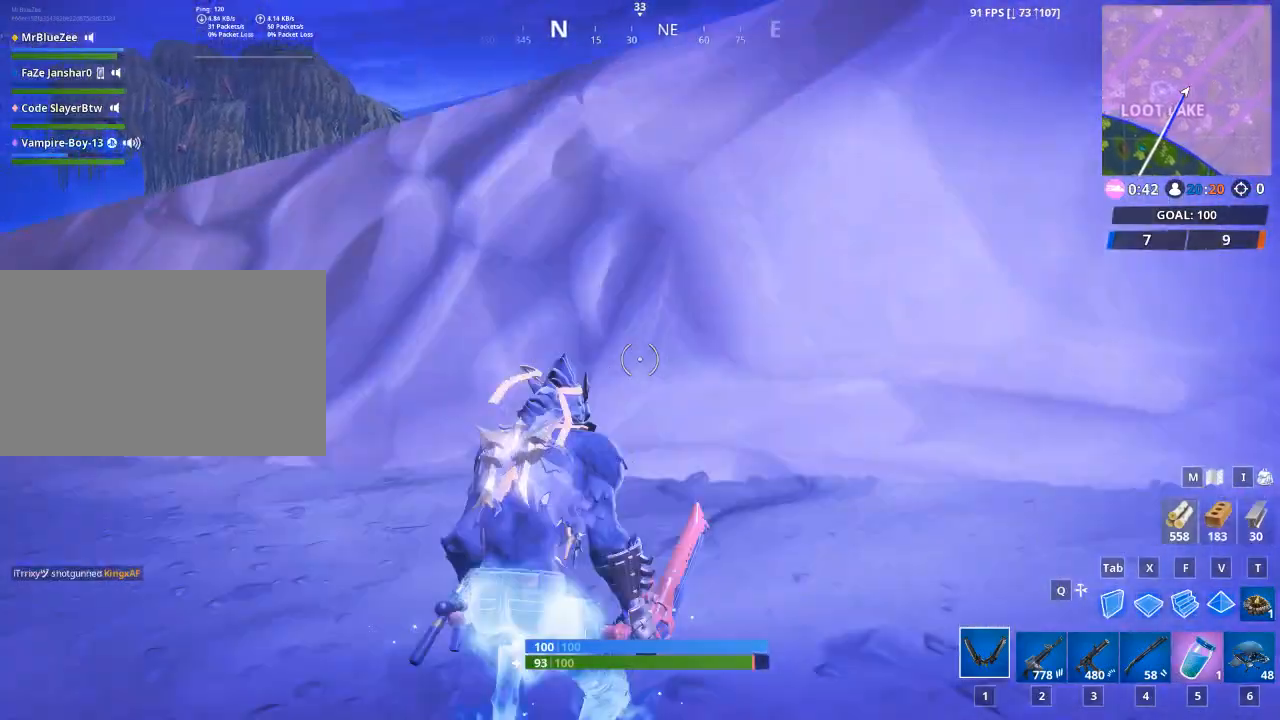
{"keys": ["space", "w"], "mouse": [], "mouse_move": "still", "events": [[233, "space", "down"]]}
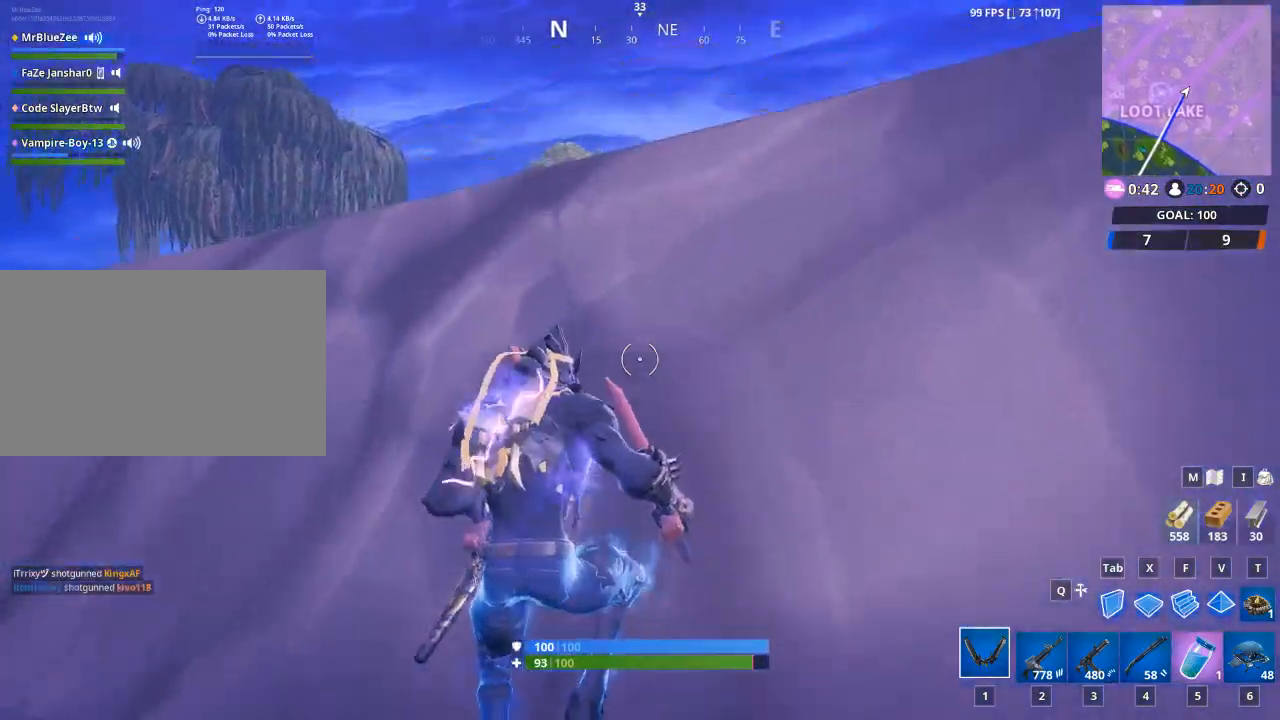
{"keys": ["space", "w"], "mouse": [], "mouse_move": "still", "events": []}
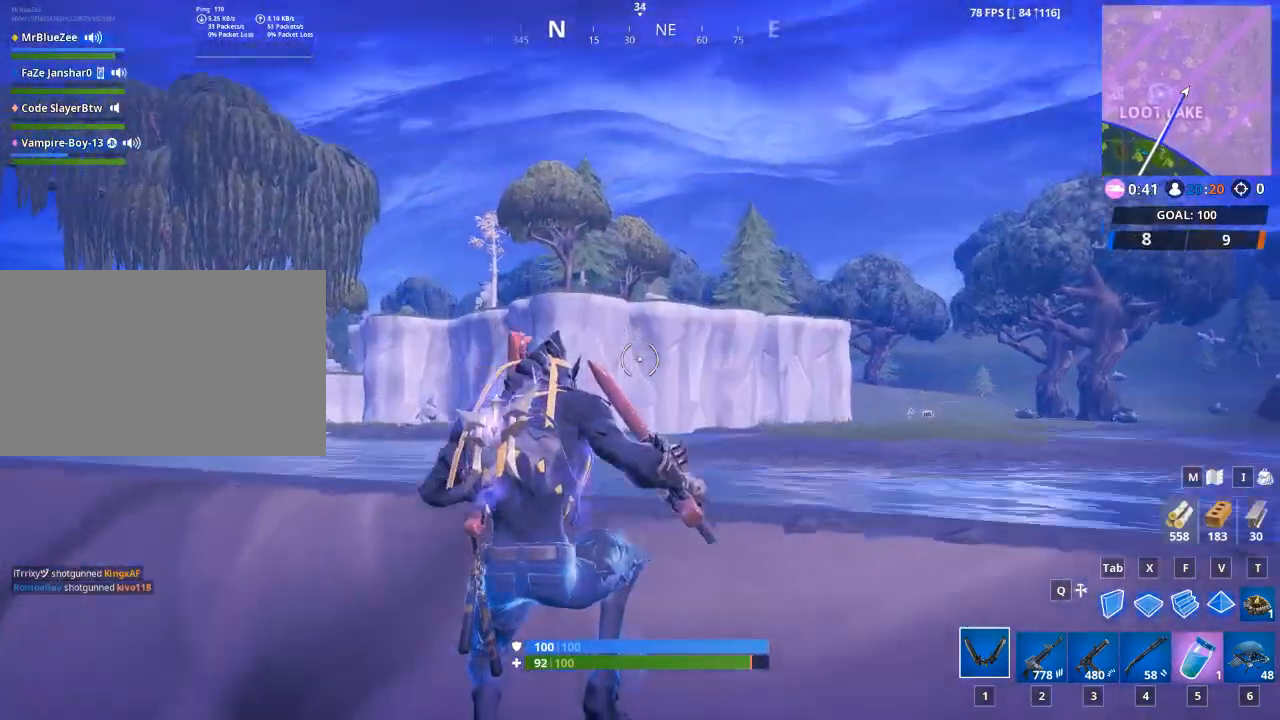
{"keys": ["a", "w"], "mouse": [], "mouse_move": "right", "events": [[183, "space", "up"], [300, "a", "down"]]}
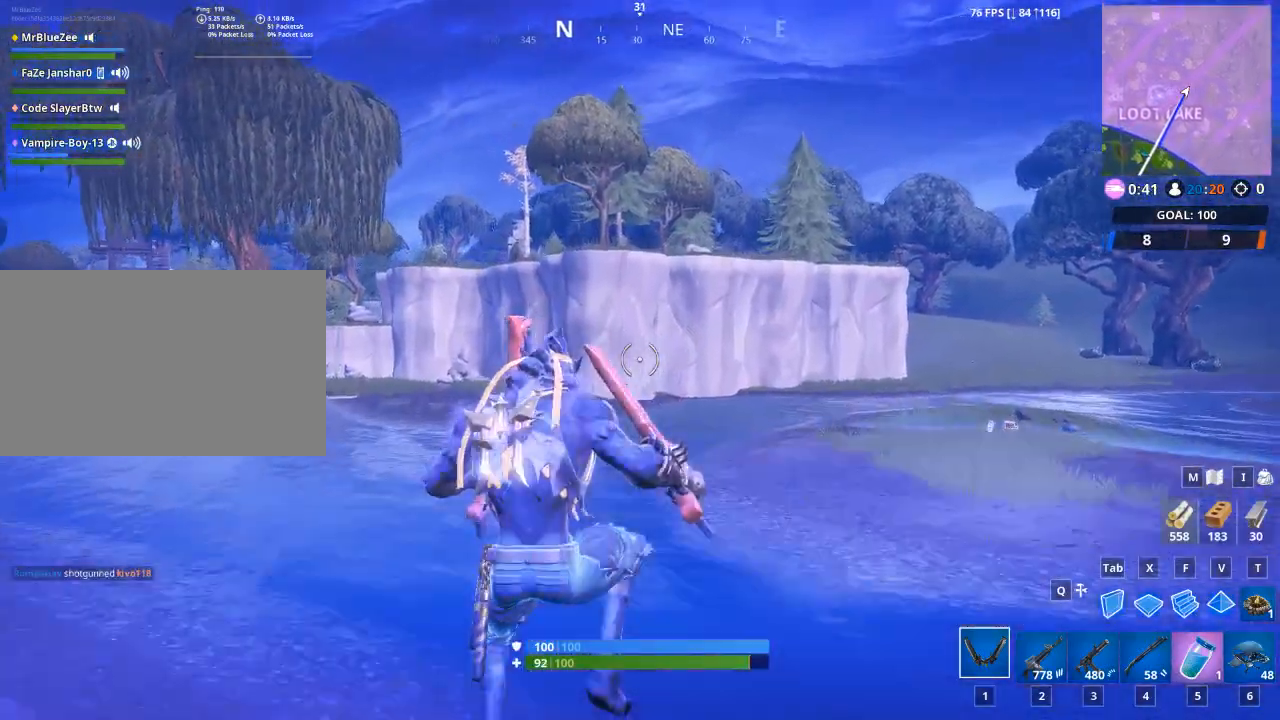
{"keys": ["d", "w"], "mouse": [], "mouse_move": "still", "events": [[50, "a", "up"], [234, "d", "down"]]}
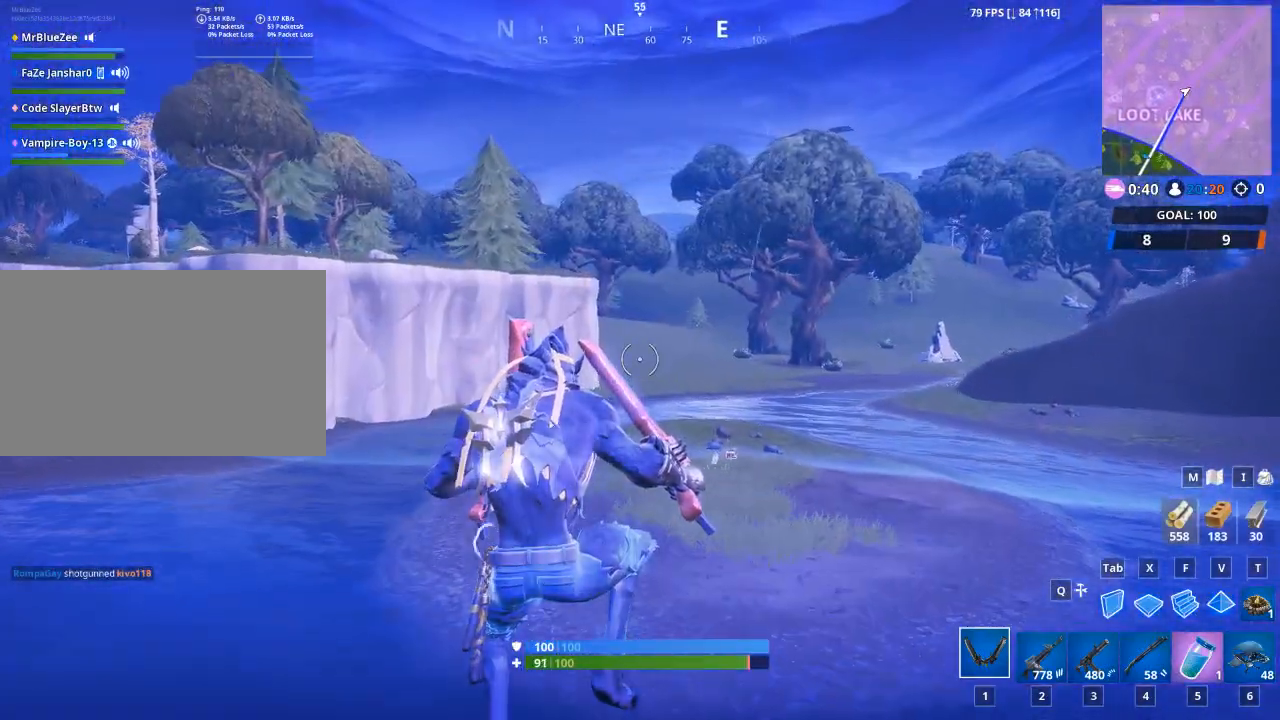
{"keys": ["d", "w"], "mouse": [], "mouse_move": "still", "events": []}
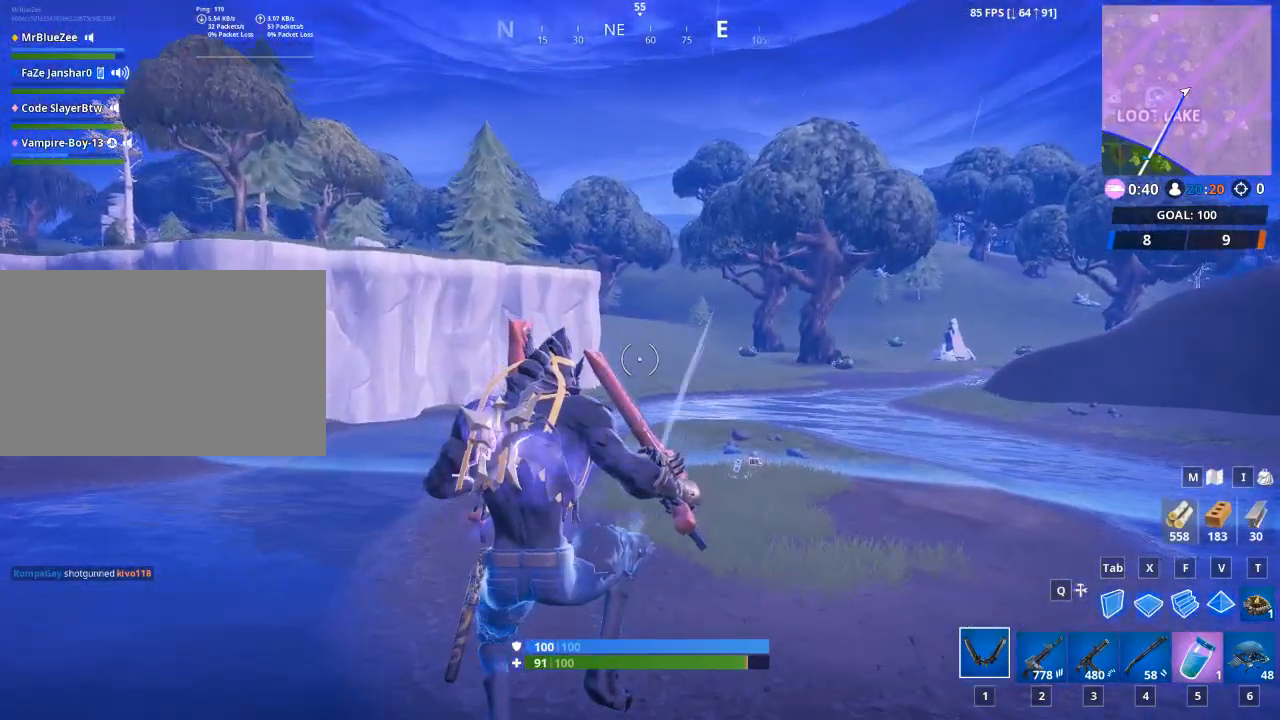
{"keys": ["d", "w"], "mouse": [], "mouse_move": "still", "events": []}
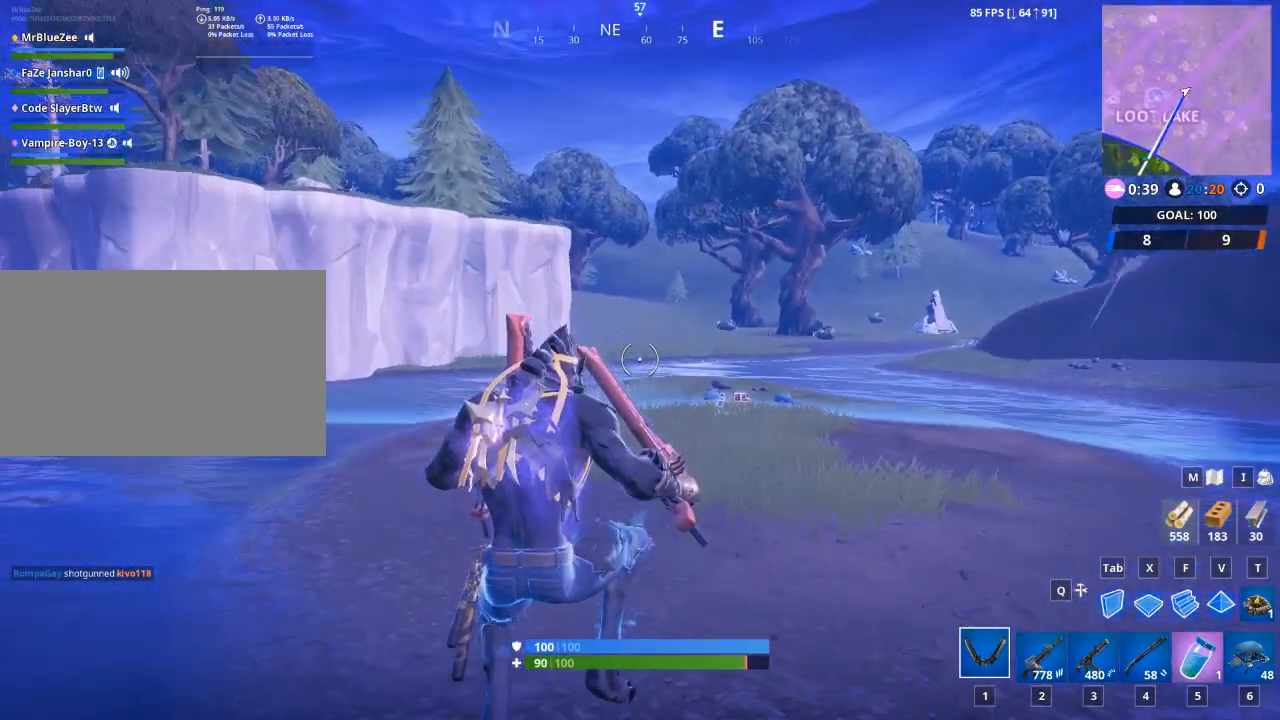
{"keys": ["d", "w"], "mouse": [], "mouse_move": "still", "events": []}
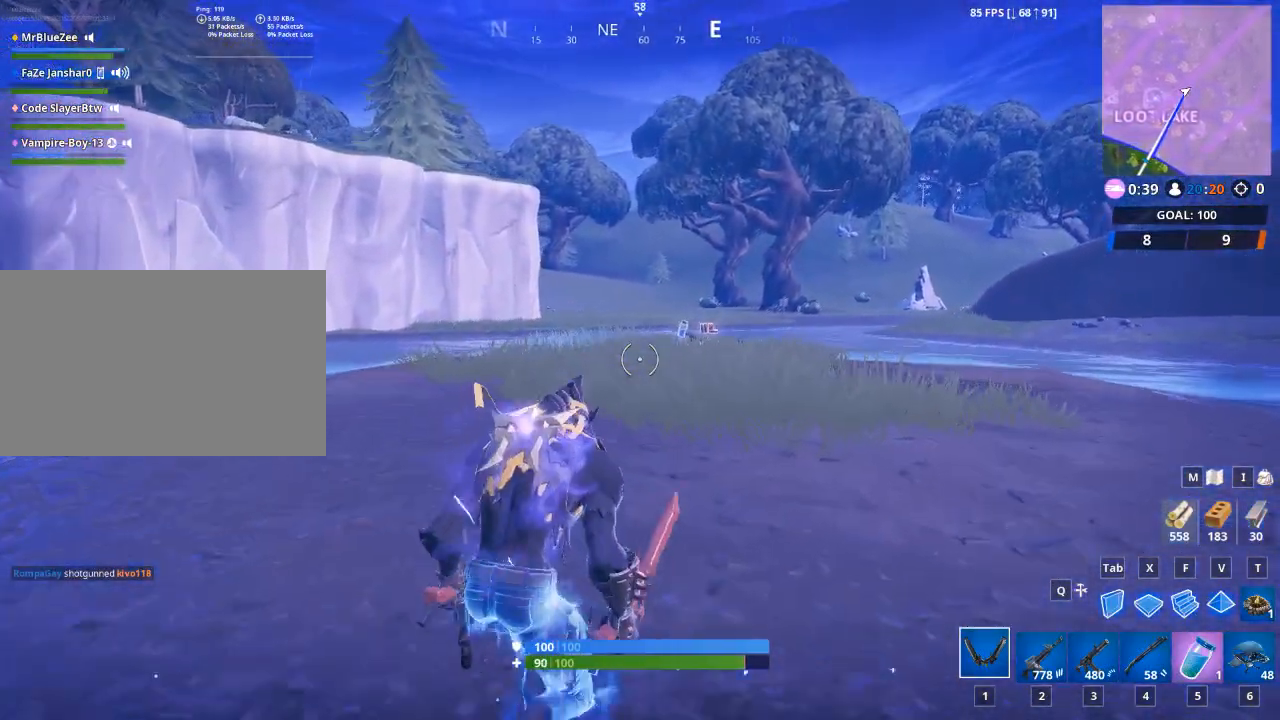
{"keys": ["d", "w"], "mouse": [], "mouse_move": "still", "events": []}
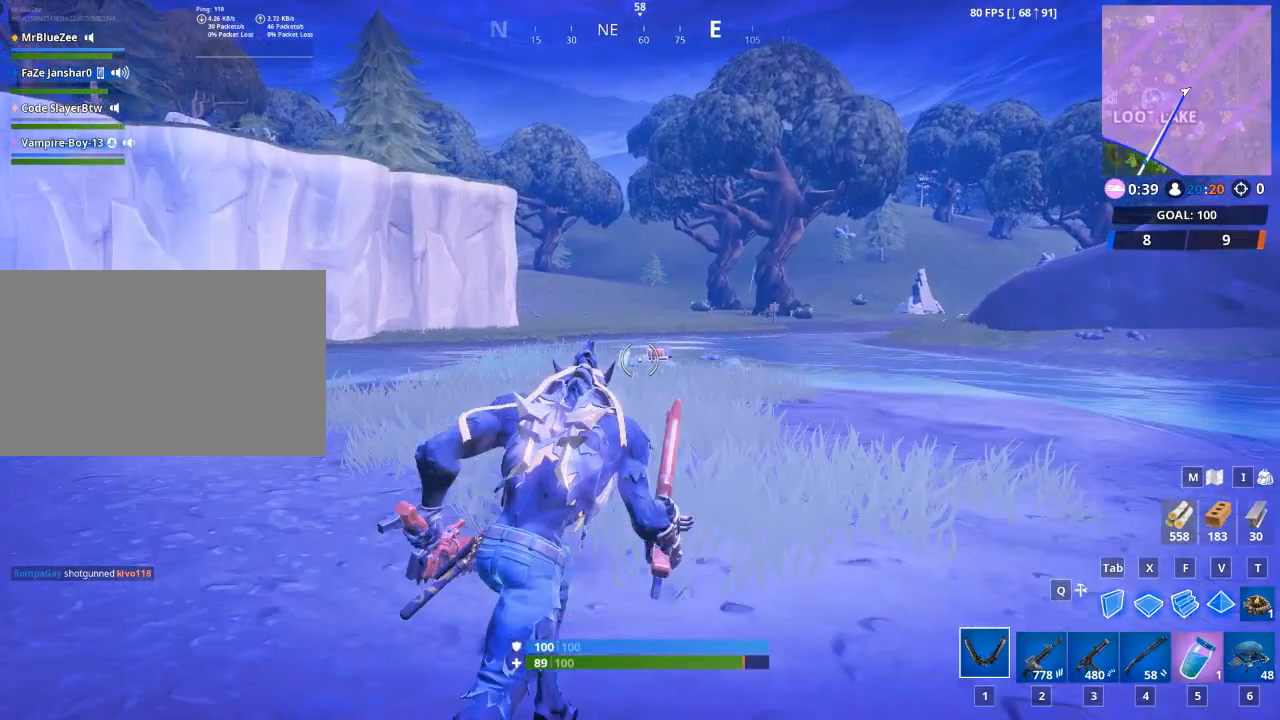
{"keys": ["d", "w"], "mouse": [], "mouse_move": "down-left", "events": [[166, "d", "up"], [367, "d", "down"]]}
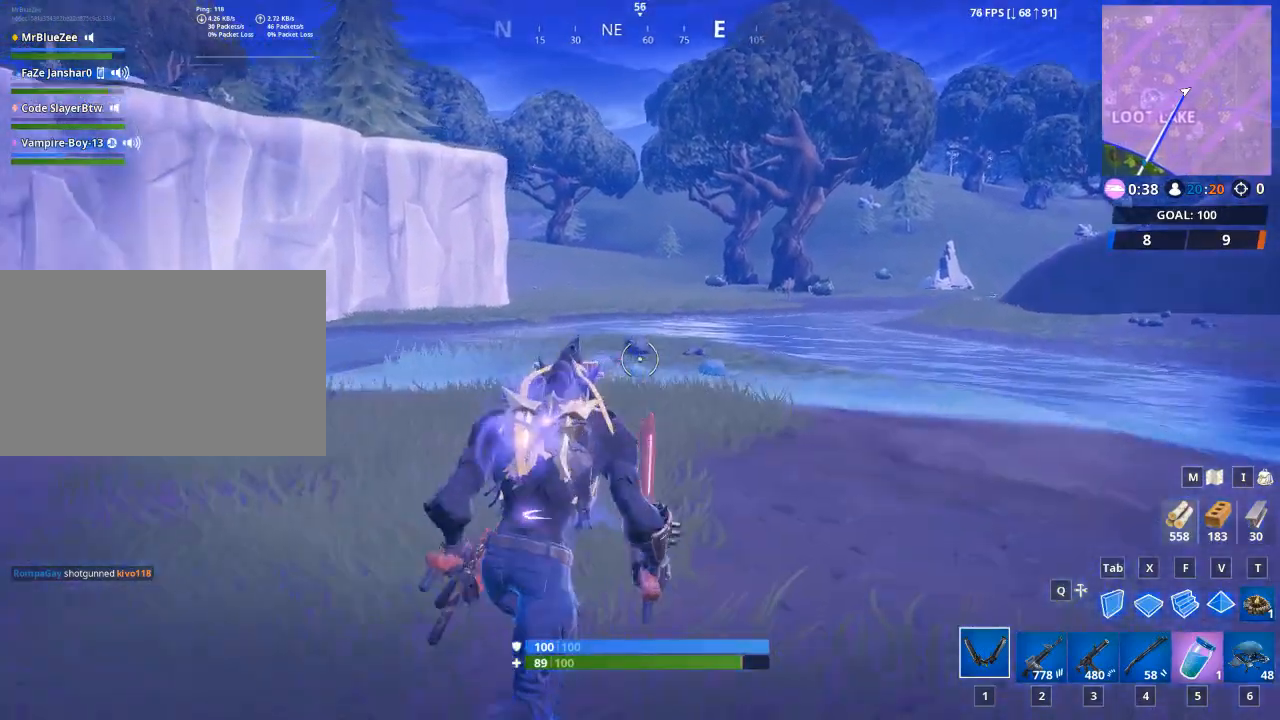
{"keys": ["w"], "mouse": [], "mouse_move": "left", "events": [[134, "d", "up"]]}
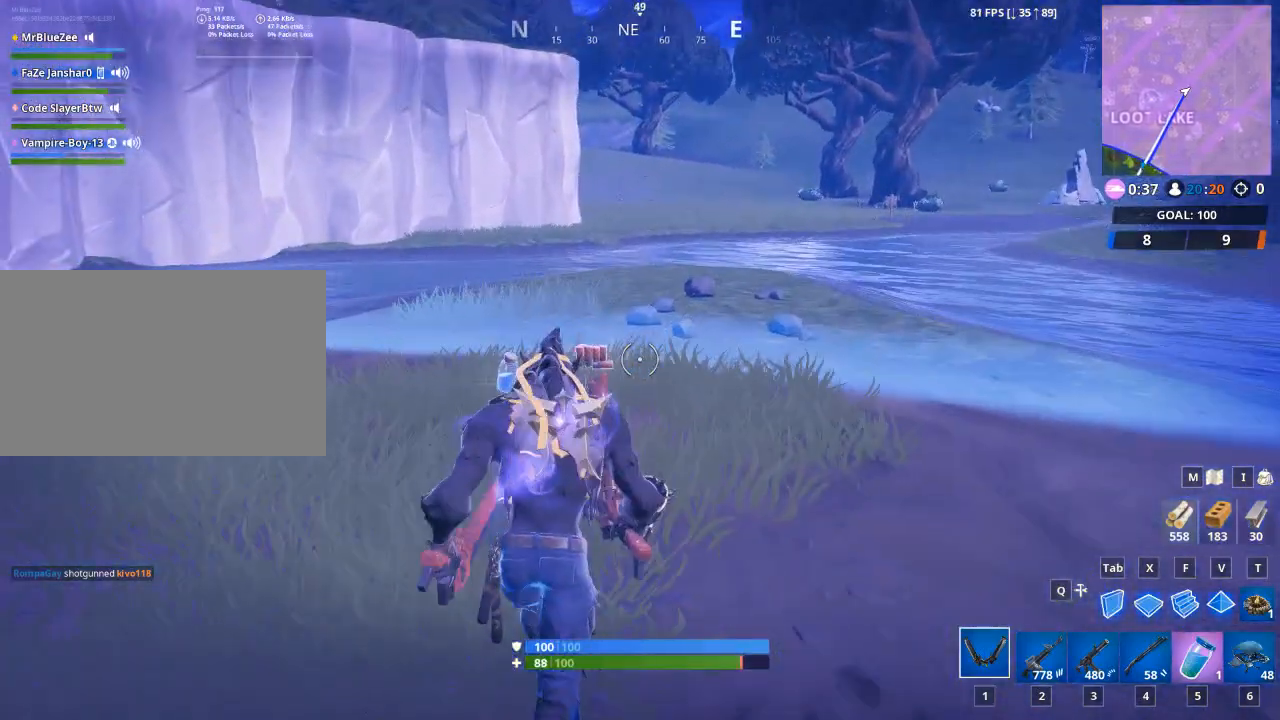
{"keys": ["w"], "mouse": [], "mouse_move": "left", "events": []}
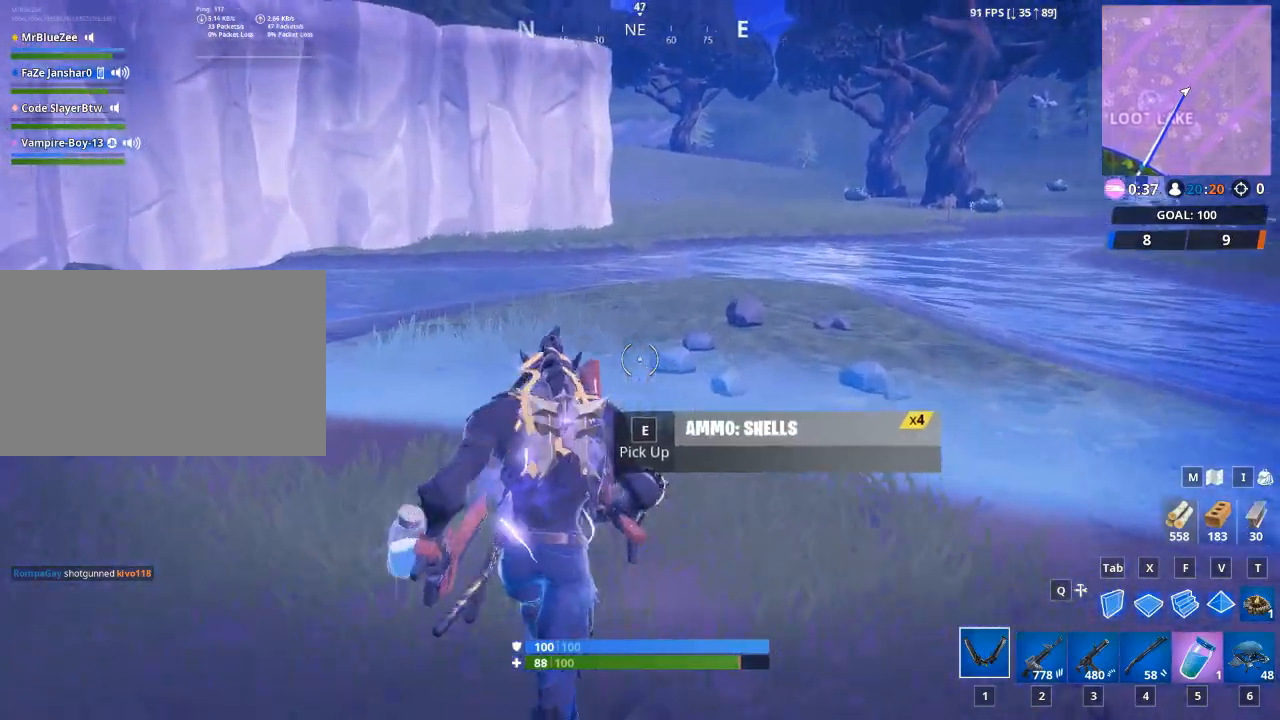
{"keys": ["space", "w"], "mouse": [], "mouse_move": "down", "events": [[401, "space", "down"]]}
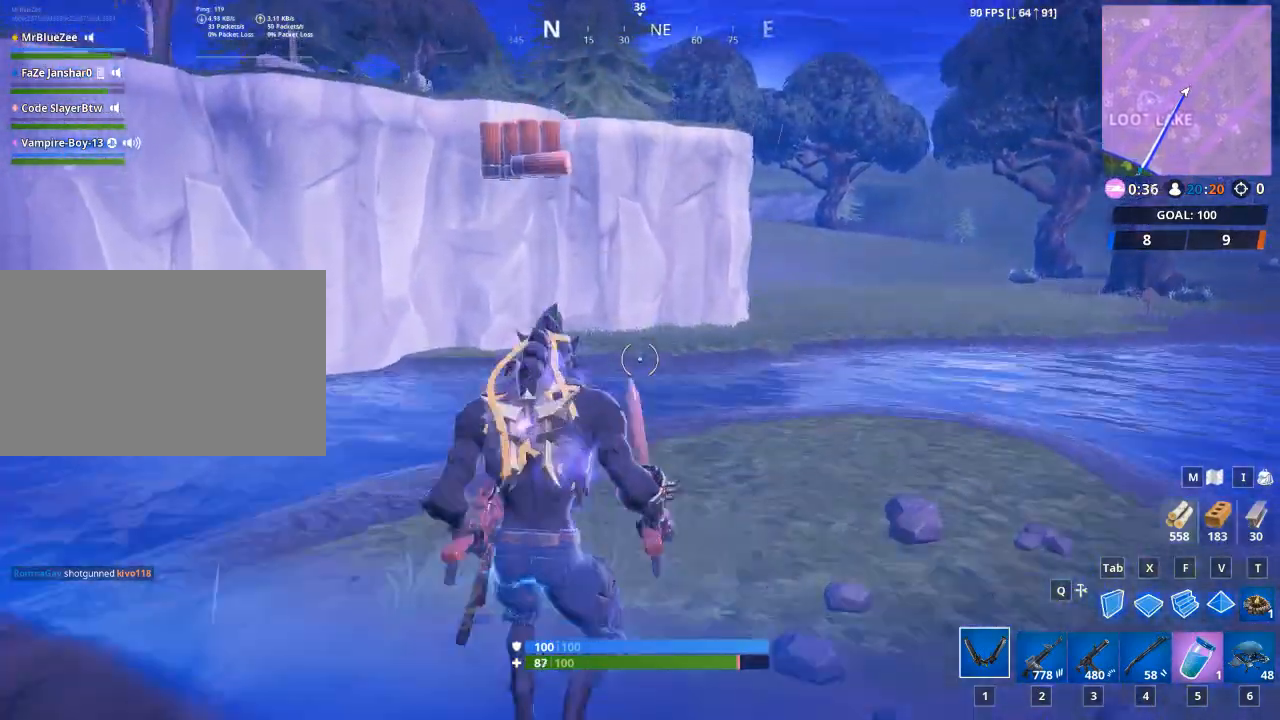
{"keys": ["space", "w"], "mouse": [], "mouse_move": "still", "events": []}
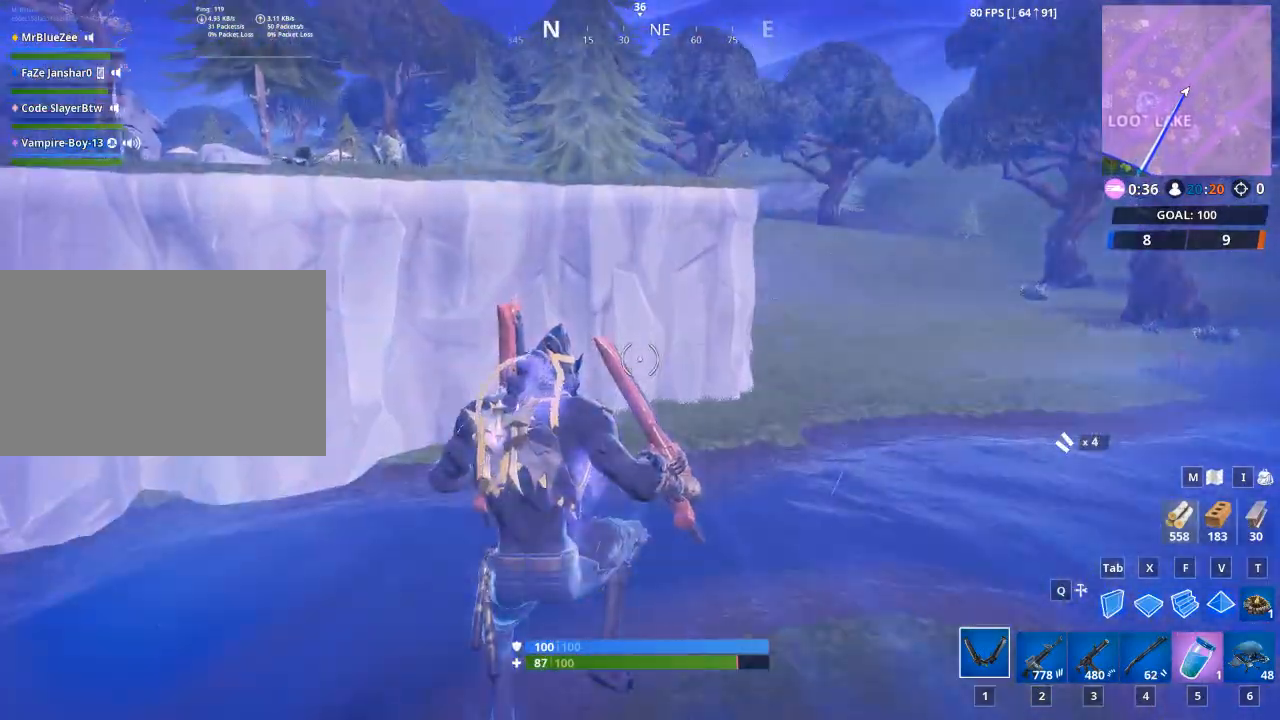
{"keys": ["w"], "mouse": [], "mouse_move": "still", "events": [[184, "space", "up"]]}
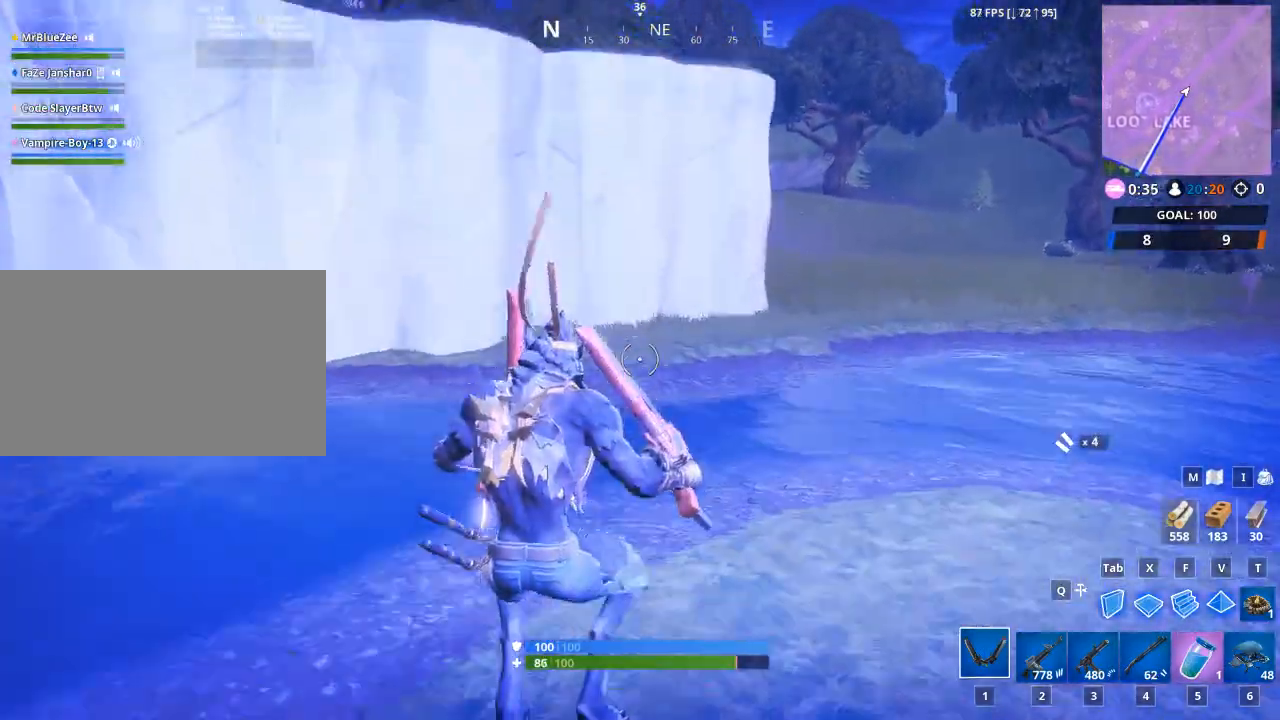
{"keys": ["w"], "mouse": [], "mouse_move": "still", "events": [[66, "f", "down"], [166, "f", "up"]]}
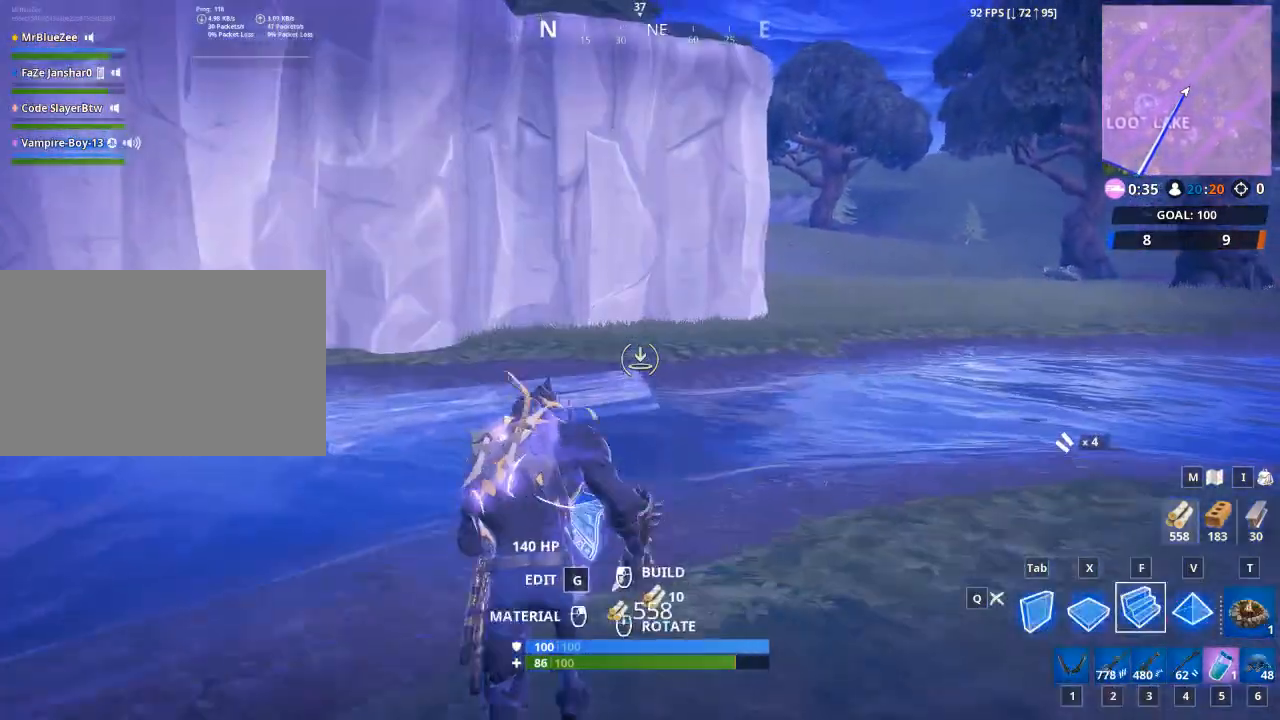
{"keys": ["w"], "mouse": [], "events": [[33, "mouse_left", "down"], [184, "mouse_left", "up"]]}
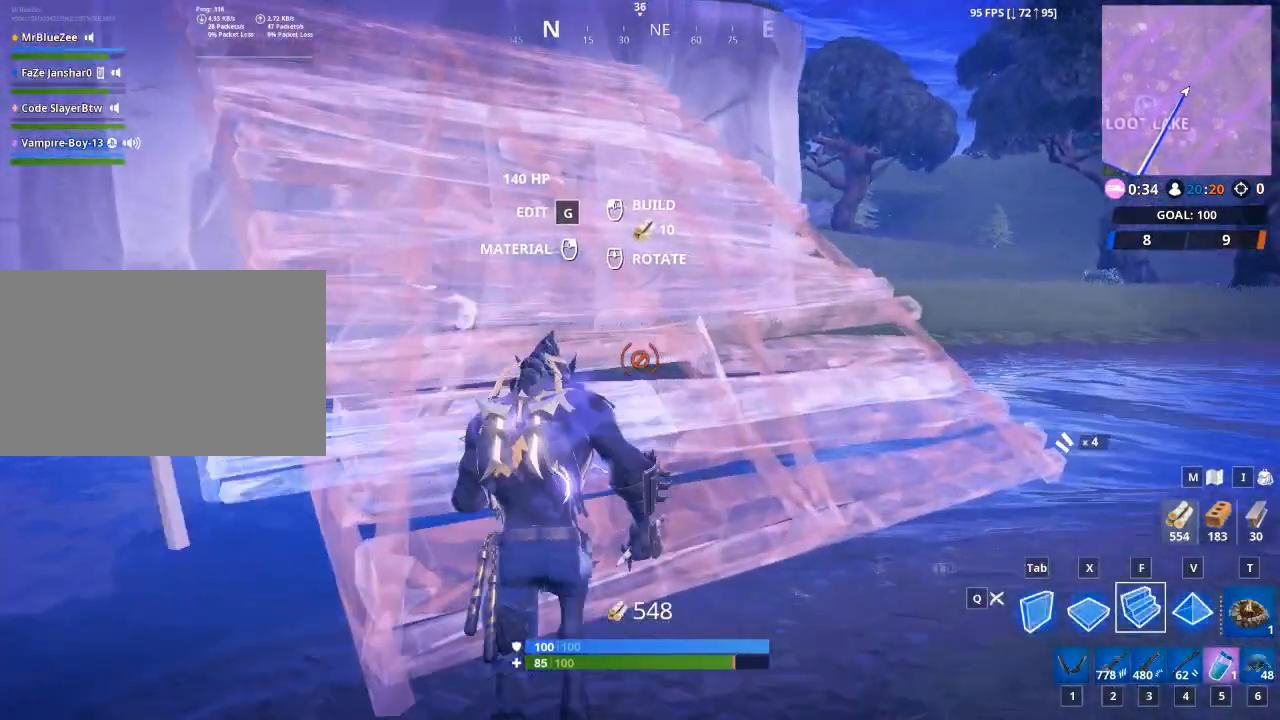
{"keys": ["a", "w"], "mouse": ["left"], "mouse_move": "up", "events": [[167, "space", "down"], [267, "a", "down"], [267, "space", "up"], [450, "mouse_left", "down"]]}